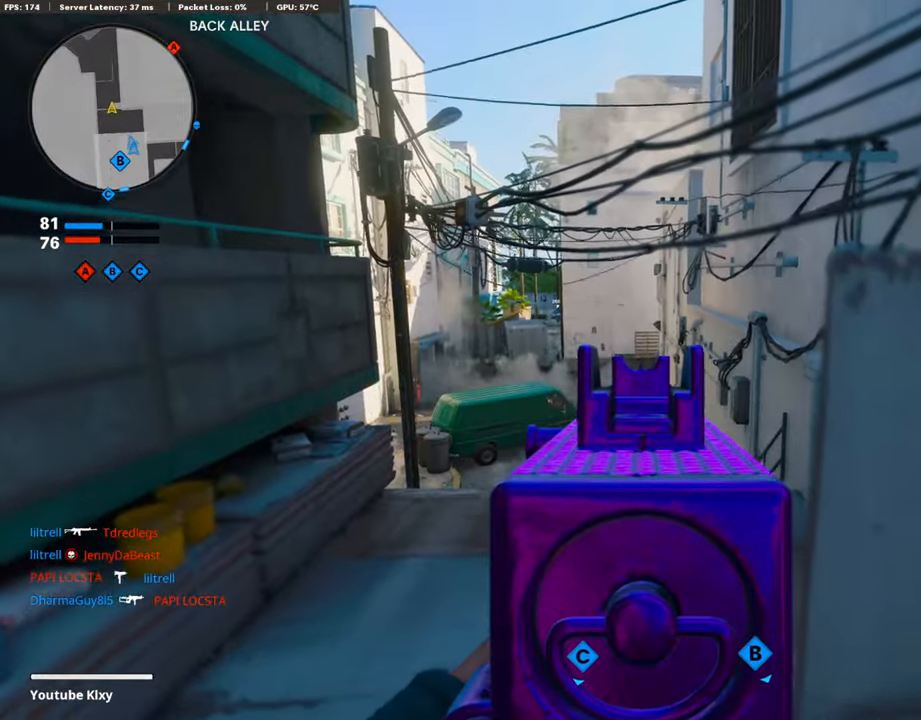
Gameplay with a controller (PlayStation layout); each line is a JSON object with the inputs held at the frame after it. "events" lists button and stick changes between this image and that frame as [ms after this image, input, new state], when the widget could be followed in between.
{"buttons": ["L1"], "left_stick": "center", "right_stick": "center", "events": [[50, "right_stick", "center"], [202, "right_stick", "down"], [319, "right_stick", "center"]]}
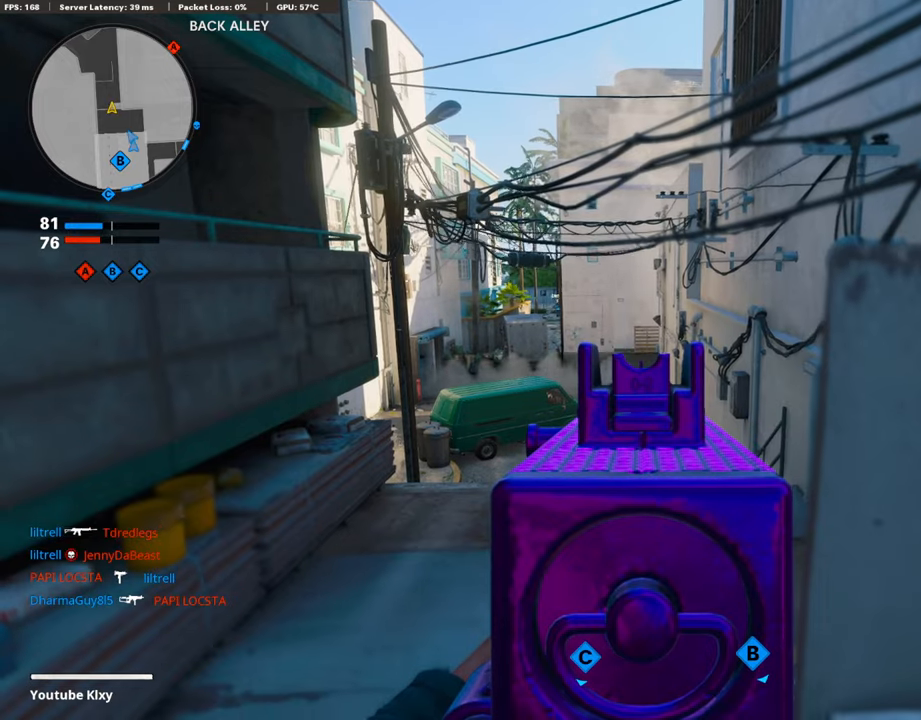
{"buttons": ["L1", "R3"], "left_stick": "center", "right_stick": "center", "events": [[152, "left_stick", "up"], [320, "left_stick", "center"], [505, "R3", "down"]]}
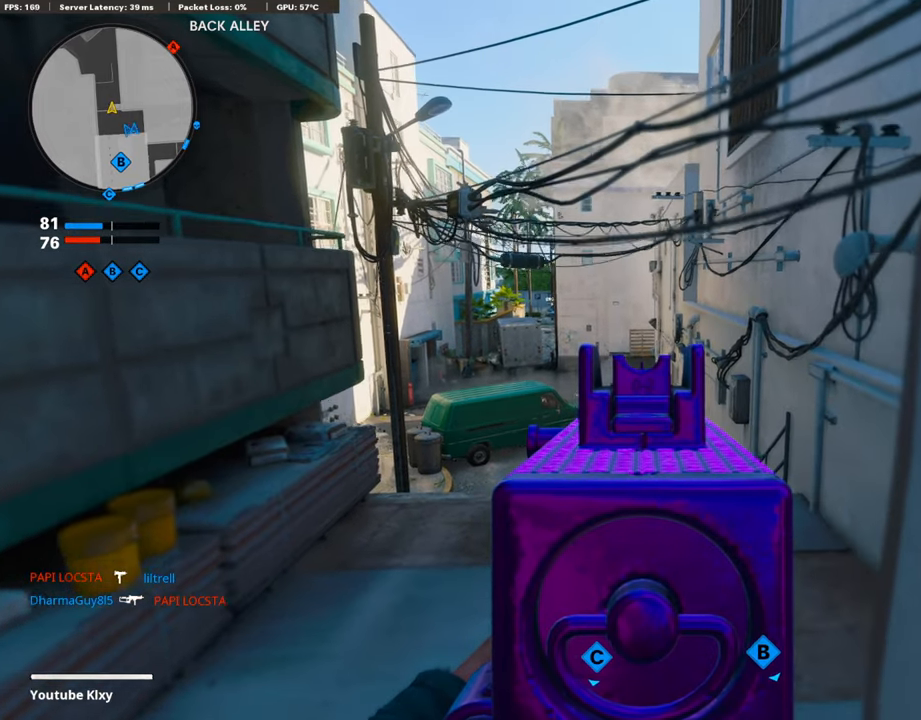
{"buttons": ["L1"], "left_stick": "center", "right_stick": "center", "events": [[118, "R3", "up"]]}
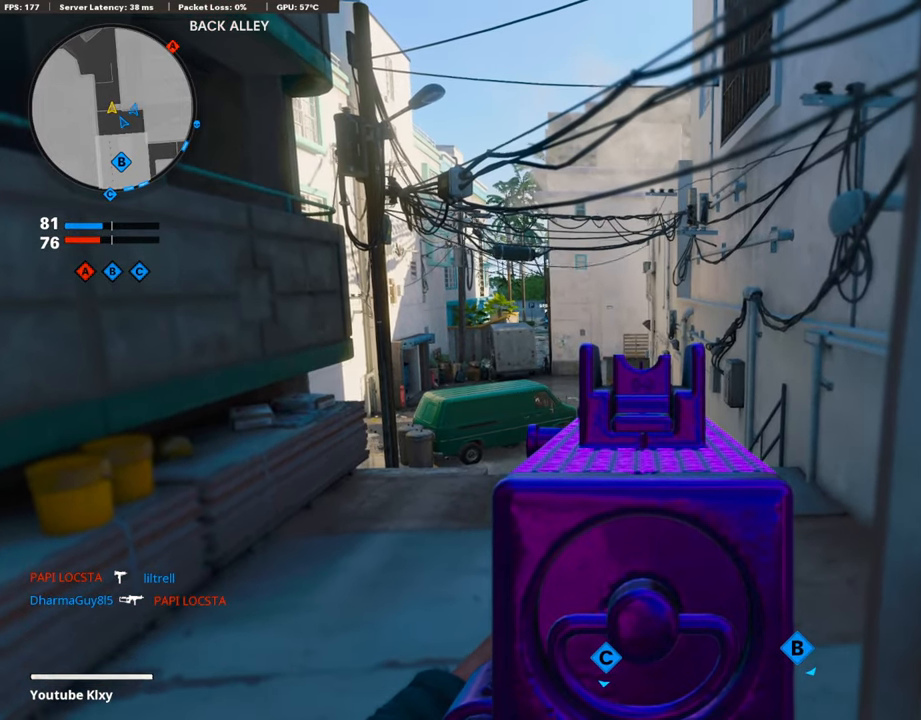
{"buttons": ["L1"], "left_stick": "center", "right_stick": "center", "events": [[236, "R3", "down"], [303, "R3", "up"]]}
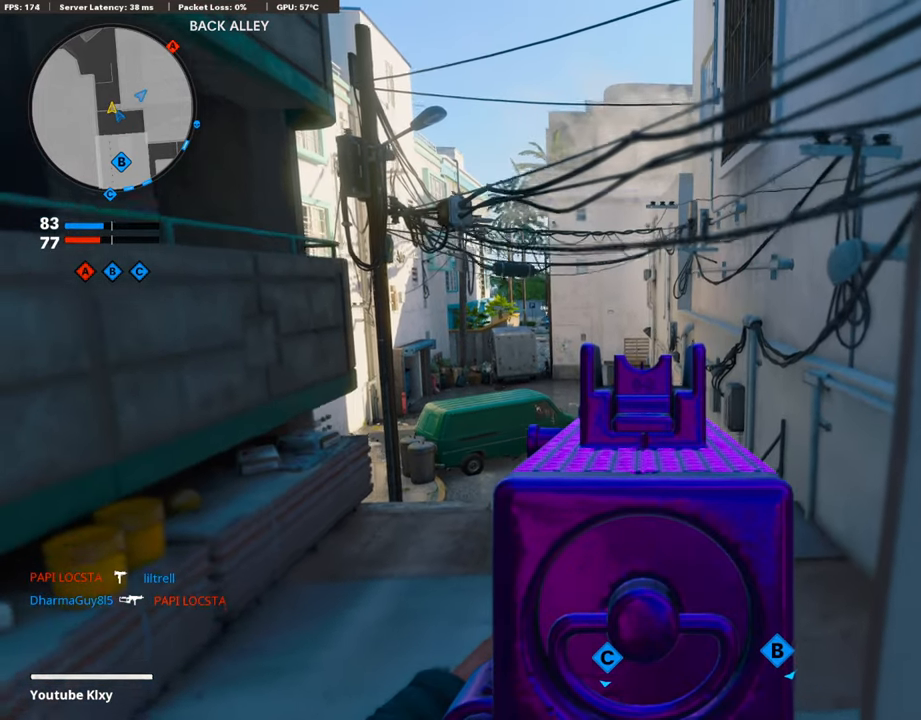
{"buttons": ["L1"], "left_stick": "center", "right_stick": "center", "events": []}
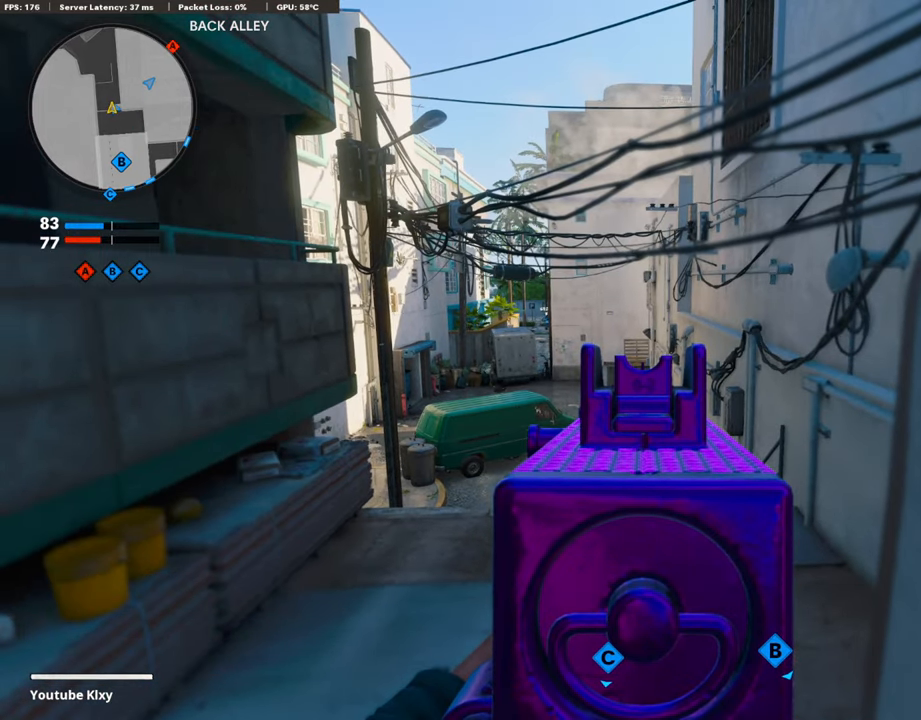
{"buttons": ["L1"], "left_stick": "center", "right_stick": "center", "events": []}
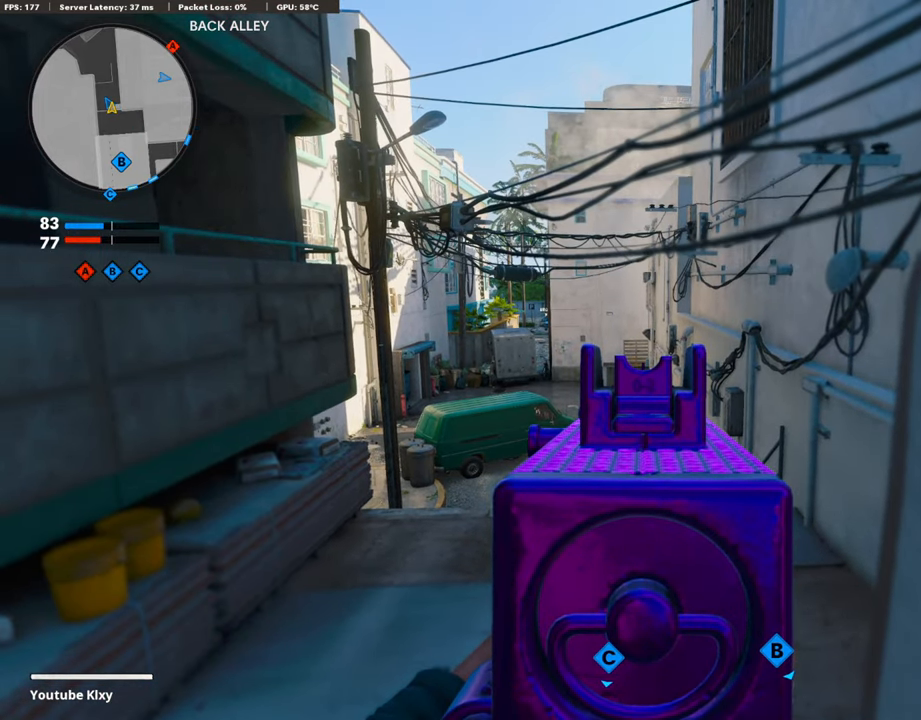
{"buttons": [], "left_stick": "down-right", "right_stick": "down-right", "events": [[353, "L1", "up"], [404, "left_stick", "down-right"], [404, "right_stick", "down-right"]]}
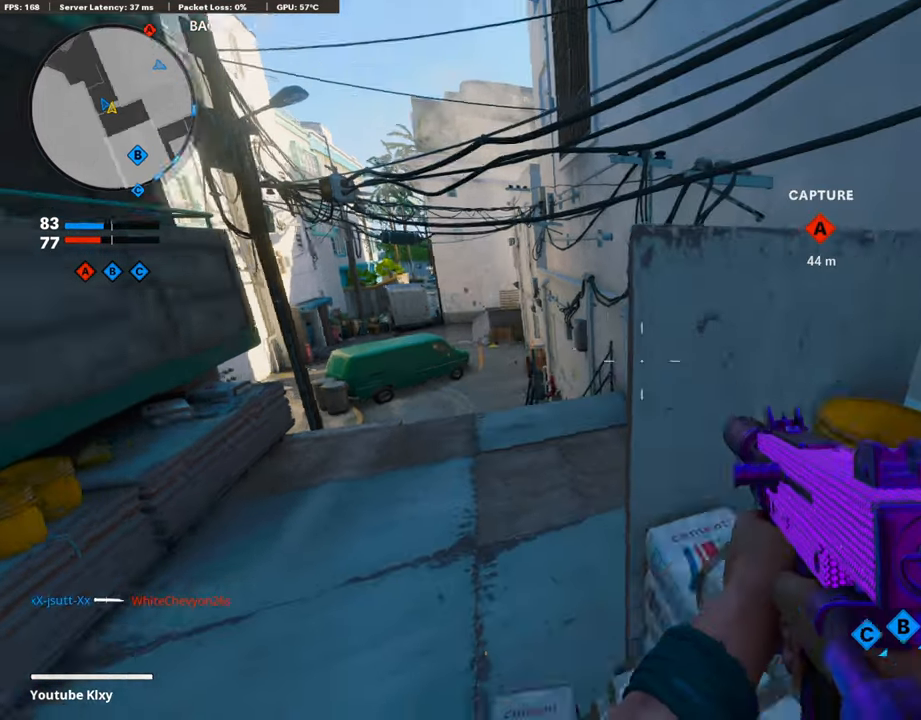
{"buttons": [], "left_stick": "up-right", "right_stick": "center", "events": [[202, "left_stick", "up-right"], [202, "right_stick", "center"]]}
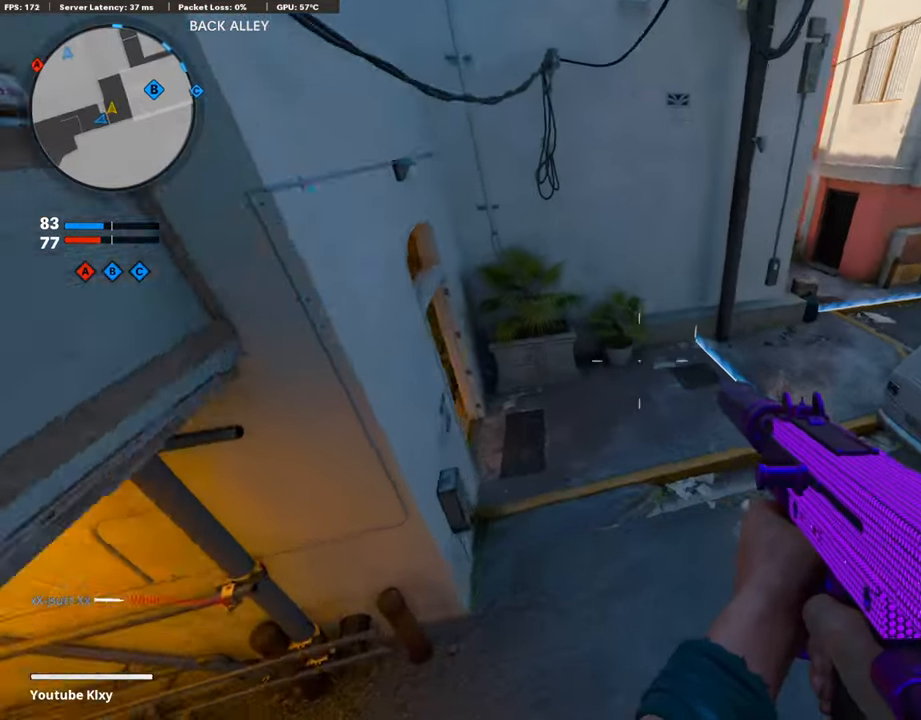
{"buttons": ["L3", "R3"], "left_stick": "up-right", "right_stick": "center", "events": [[34, "right_stick", "up-left"], [51, "left_stick", "up"], [202, "left_stick", "up-right"], [303, "L3", "down"], [488, "R3", "down"], [505, "right_stick", "center"]]}
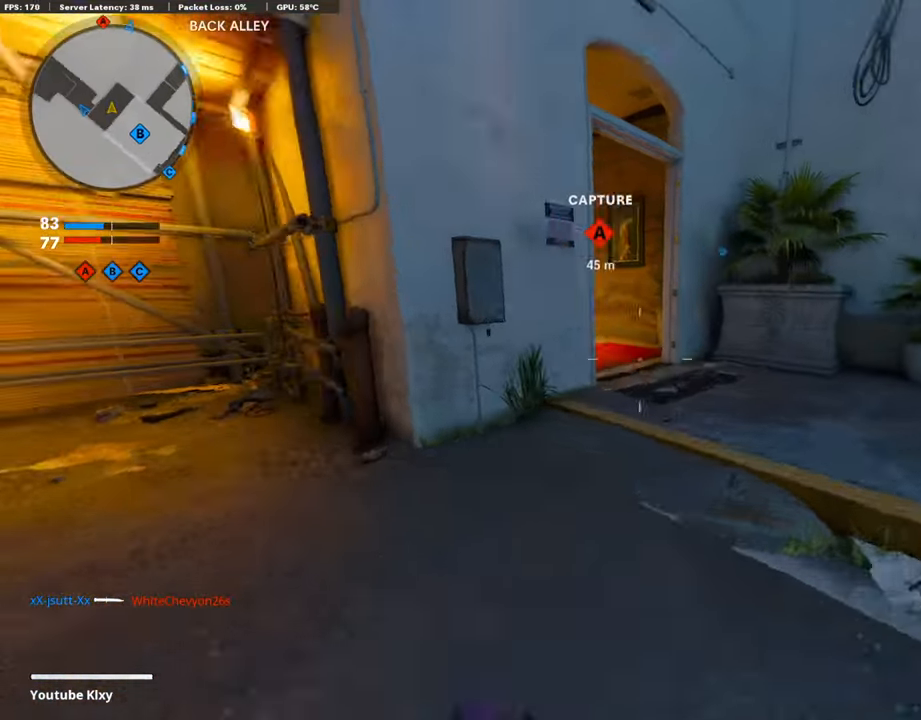
{"buttons": ["L1"], "left_stick": "left", "right_stick": "up", "events": [[100, "L3", "up"], [100, "right_stick", "left"], [134, "R3", "up"], [201, "left_stick", "up"], [235, "L1", "down"], [302, "right_stick", "center"], [370, "left_stick", "left"], [403, "right_stick", "up"]]}
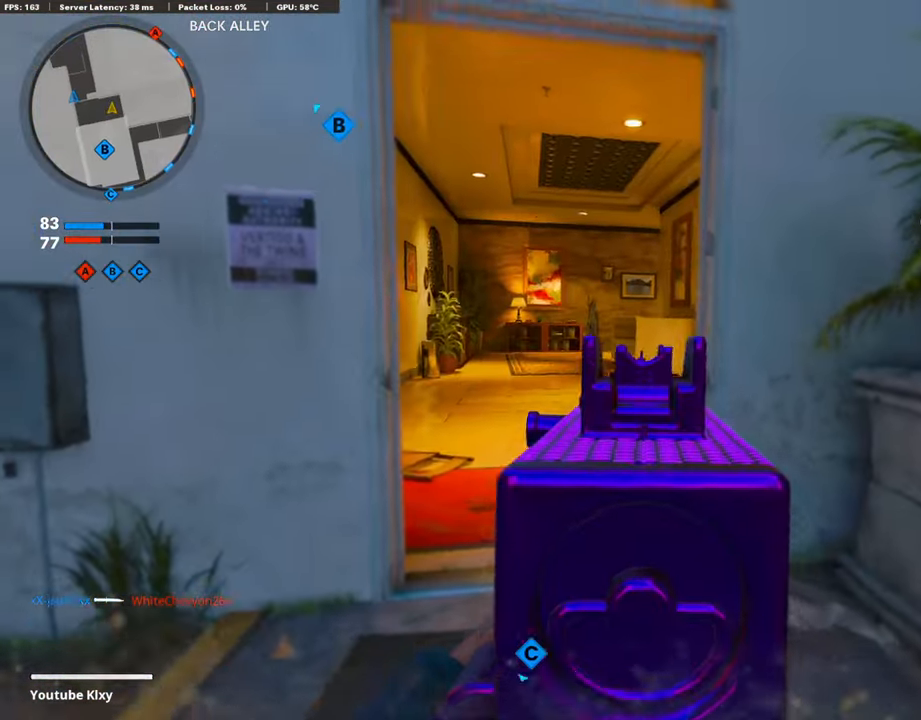
{"buttons": [], "left_stick": "up-left", "right_stick": "center", "events": [[67, "right_stick", "center"], [101, "L1", "up"], [101, "left_stick", "up"], [151, "L3", "down"], [302, "L3", "up"], [386, "left_stick", "up-left"]]}
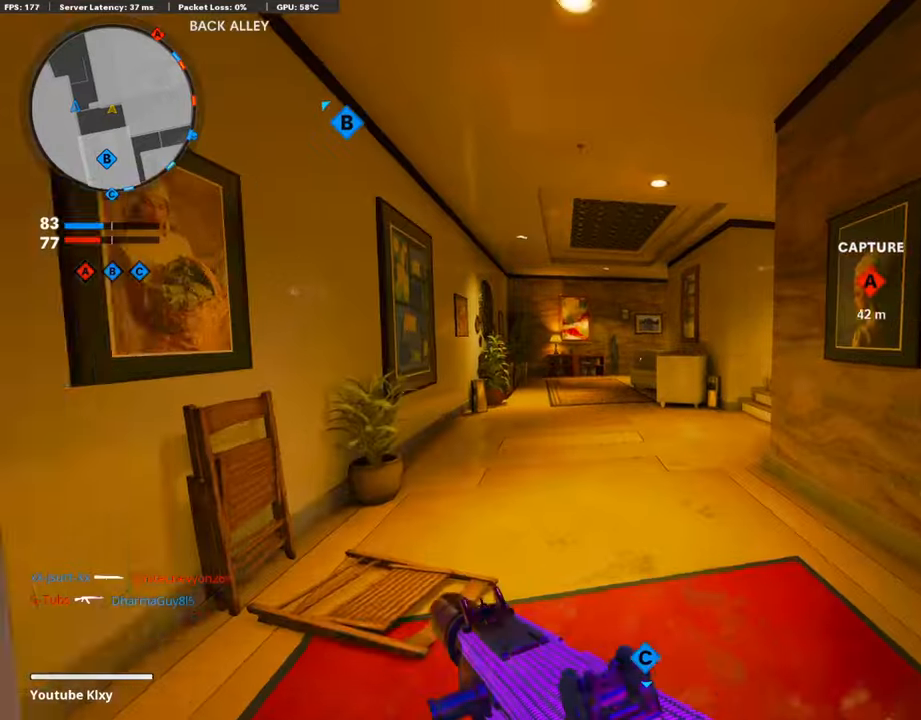
{"buttons": ["L1"], "left_stick": "down-left", "right_stick": "right", "events": [[117, "right_stick", "right"], [218, "CROSS", "down"], [302, "right_stick", "center"], [319, "CROSS", "up"], [336, "L1", "down"], [336, "left_stick", "down-left"], [470, "right_stick", "right"]]}
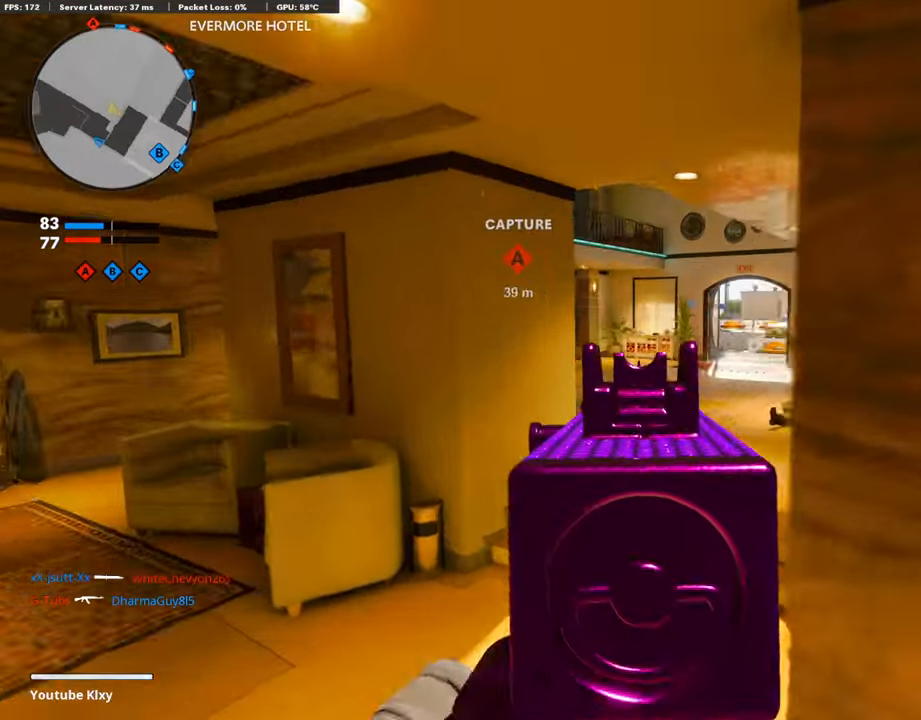
{"buttons": ["L3"], "left_stick": "up-left", "right_stick": "left", "events": [[135, "right_stick", "up-right"], [252, "right_stick", "right"], [387, "right_stick", "center"], [404, "L1", "up"], [437, "left_stick", "up-left"], [454, "right_stick", "left"], [505, "L3", "down"]]}
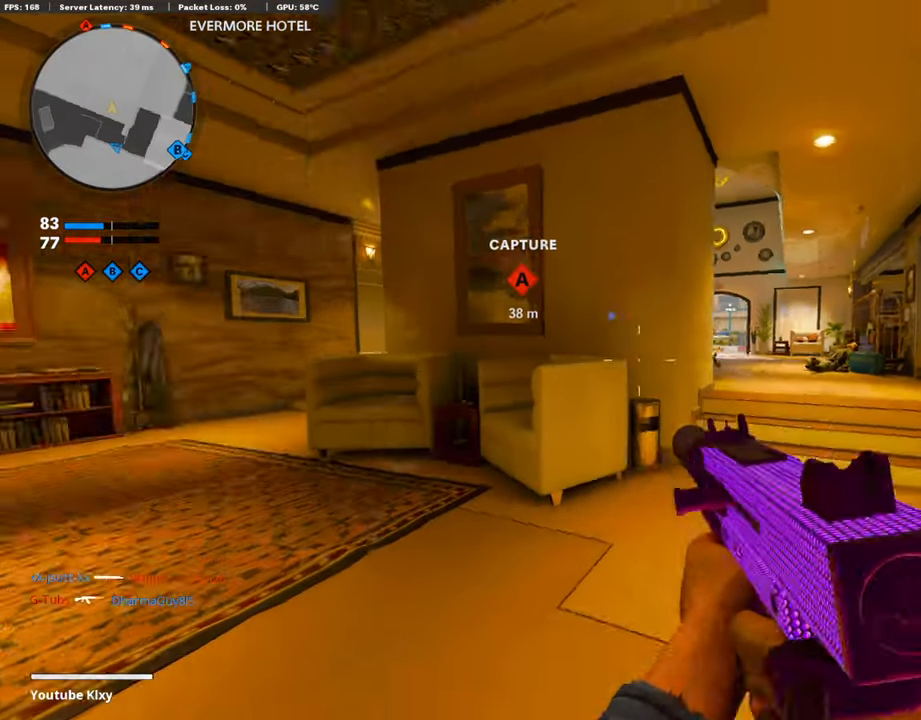
{"buttons": [], "left_stick": "up-left", "right_stick": "right", "events": [[134, "right_stick", "center"], [302, "R3", "down"], [386, "right_stick", "right"], [437, "L3", "up"], [471, "R3", "up"]]}
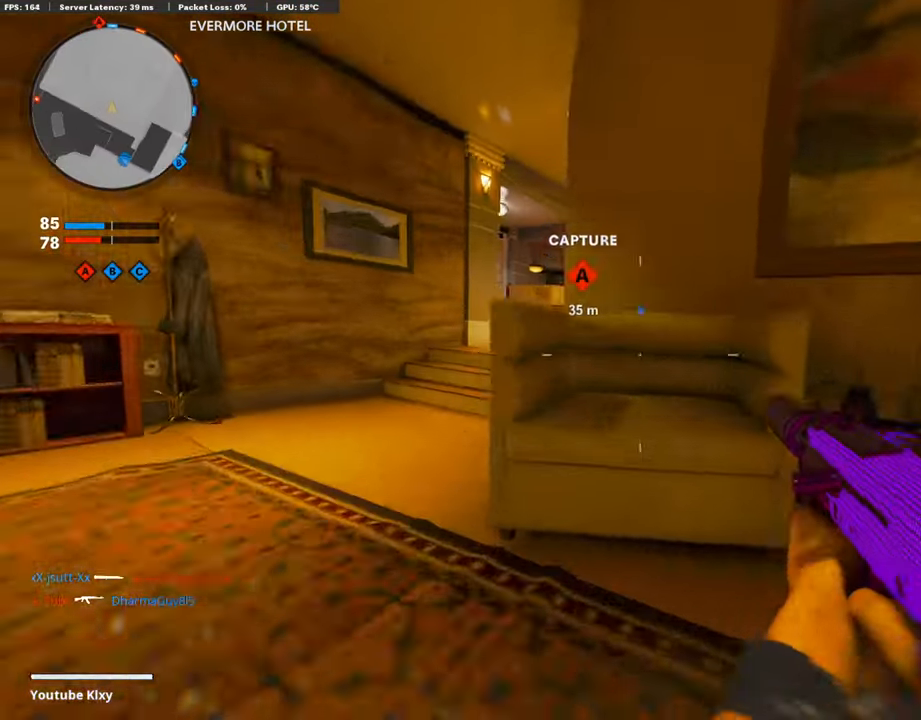
{"buttons": ["TRIANGLE", "L3"], "left_stick": "up", "right_stick": "center", "events": [[34, "right_stick", "center"], [101, "L3", "down"], [202, "L3", "up"], [286, "L1", "down"], [286, "TRIANGLE", "down"], [303, "left_stick", "up"], [387, "L1", "up"], [387, "TRIANGLE", "up"], [471, "TRIANGLE", "down"], [488, "L3", "down"]]}
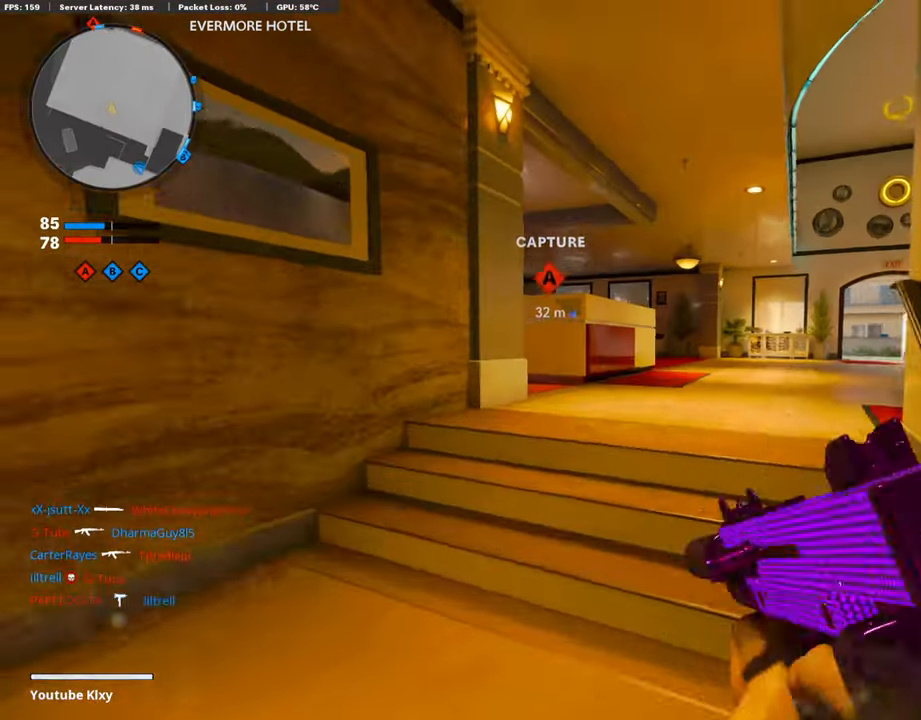
{"buttons": [], "left_stick": "up-right", "right_stick": "center", "events": [[50, "TRIANGLE", "up"], [201, "L3", "up"], [487, "left_stick", "up-right"]]}
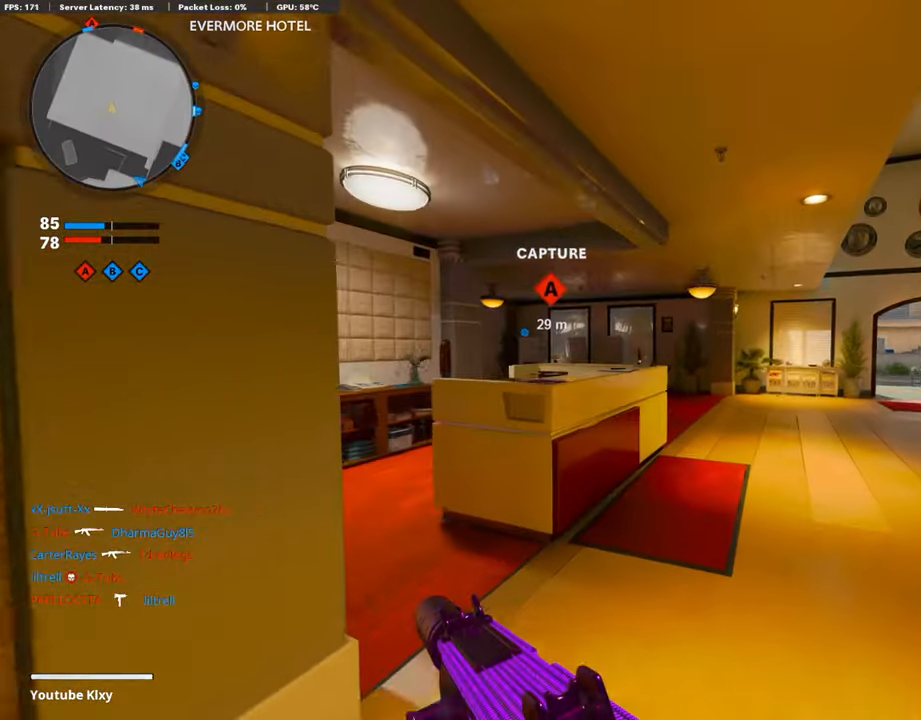
{"buttons": [], "left_stick": "up-right", "right_stick": "center", "events": [[84, "right_stick", "right"], [236, "right_stick", "center"], [303, "L3", "down"], [505, "L3", "up"]]}
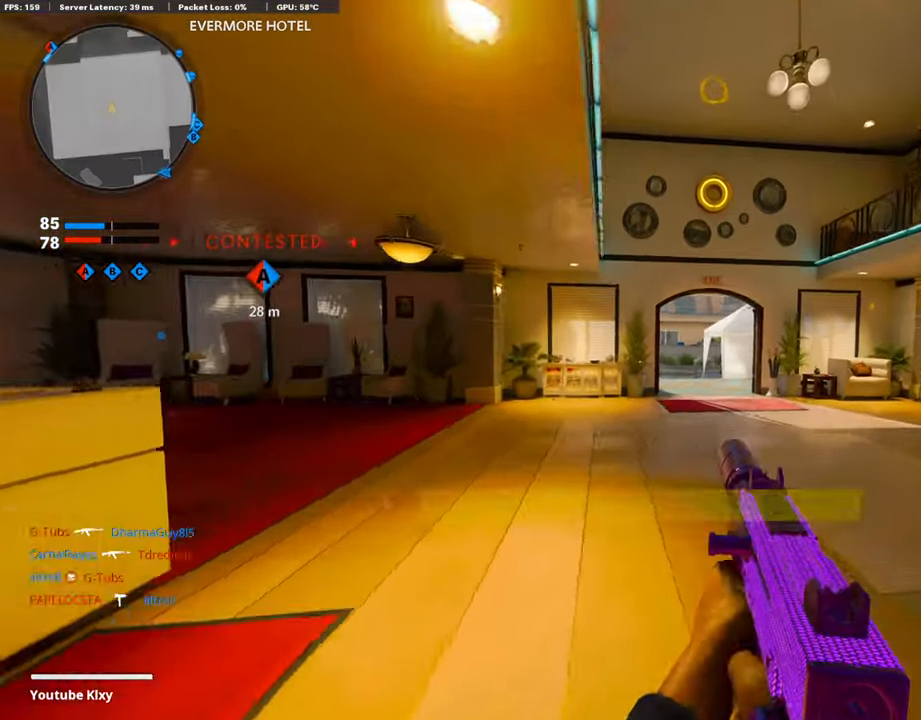
{"buttons": [], "left_stick": "up", "right_stick": "down-left", "events": [[319, "left_stick", "up"], [403, "right_stick", "down-left"]]}
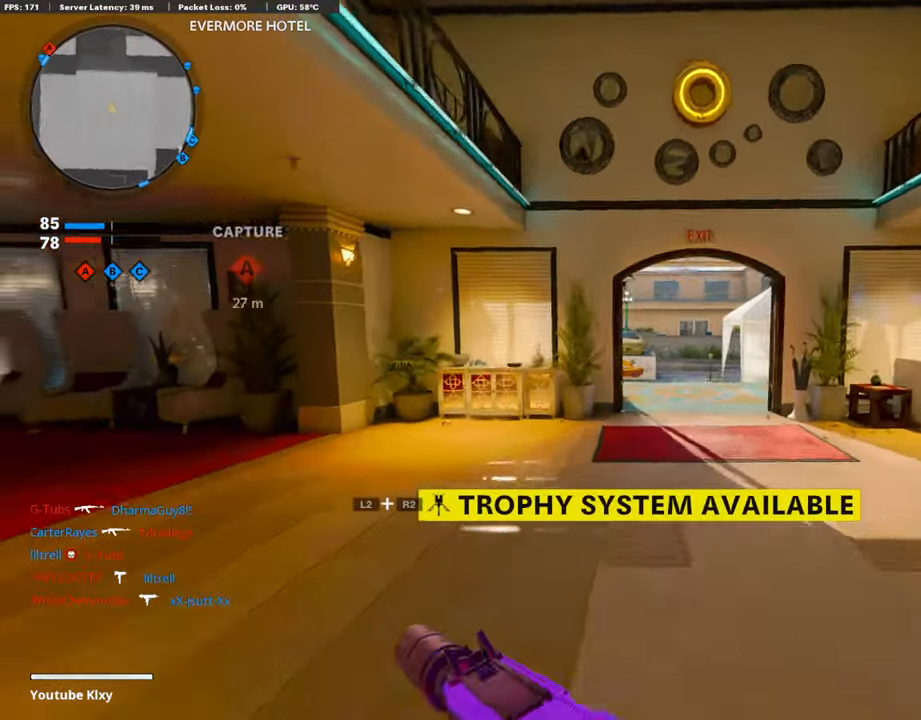
{"buttons": ["L1"], "left_stick": "up", "right_stick": "right", "events": [[67, "R3", "down"], [67, "right_stick", "center"], [219, "R3", "up"], [404, "right_stick", "up-right"], [437, "L1", "down"], [488, "right_stick", "right"]]}
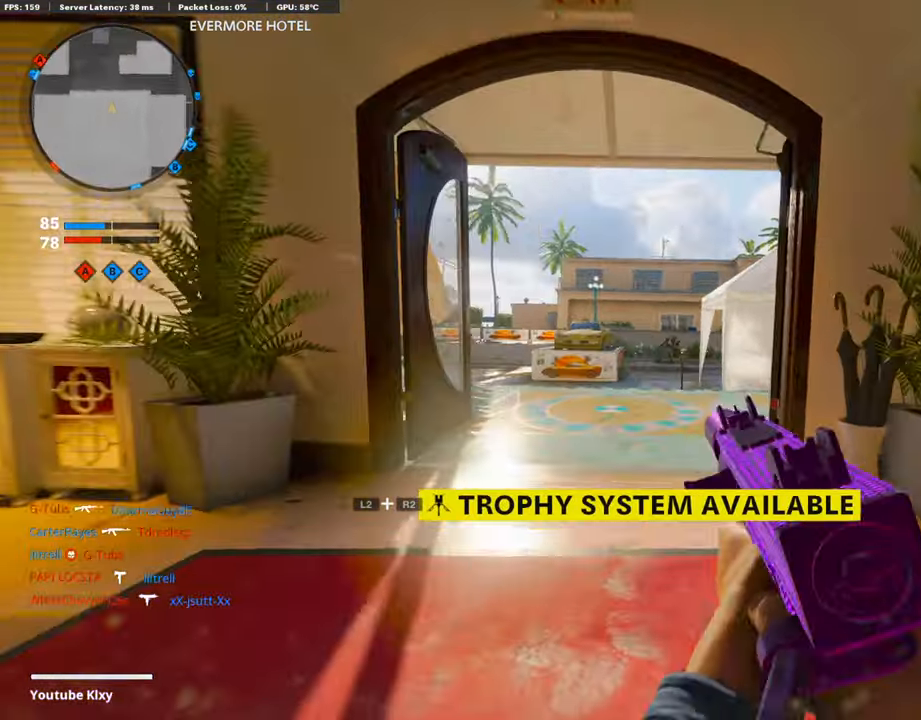
{"buttons": ["L1", "R1"], "left_stick": "up-left", "right_stick": "center", "events": [[50, "left_stick", "up-left"], [201, "R1", "down"], [235, "right_stick", "down-right"], [454, "right_stick", "center"]]}
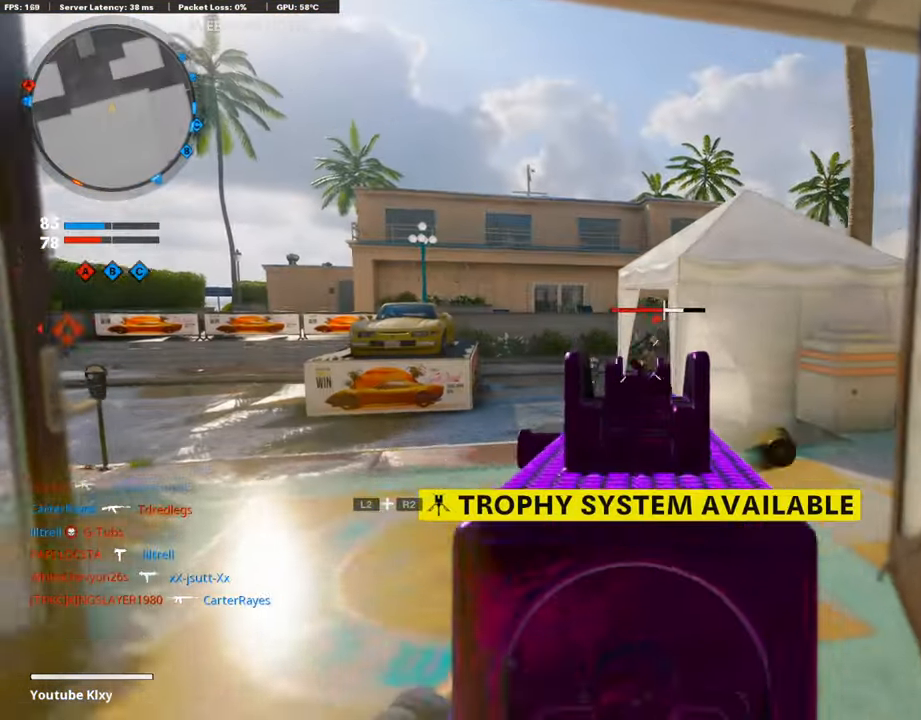
{"buttons": ["L1", "R1"], "left_stick": "up-left", "right_stick": "right", "events": [[51, "right_stick", "right"]]}
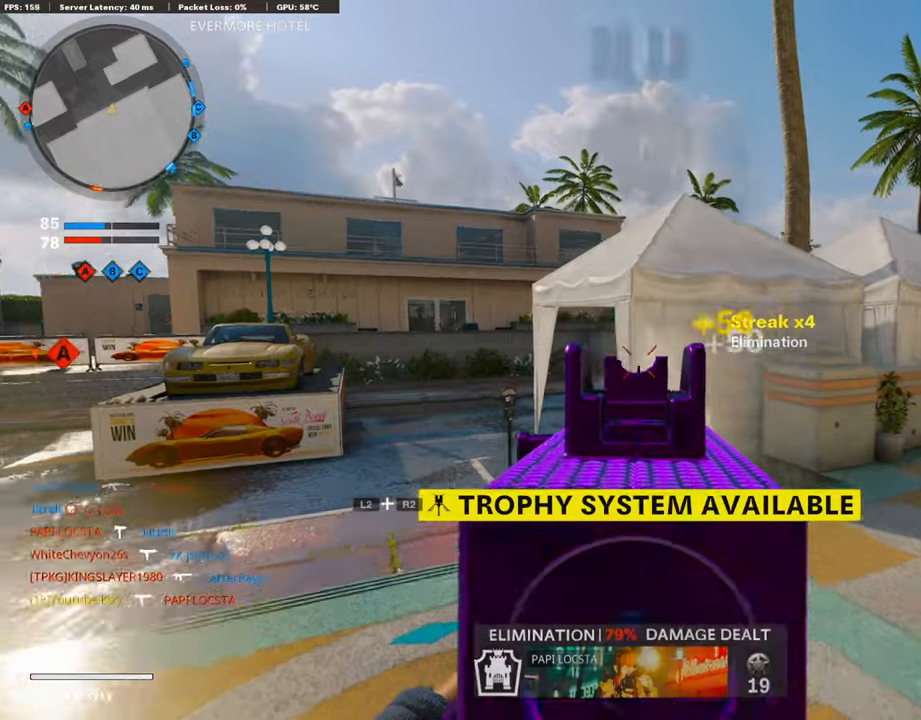
{"buttons": ["TRIANGLE", "L3"], "left_stick": "up-left", "right_stick": "center", "events": [[134, "left_stick", "up-right"], [168, "L1", "up"], [218, "R1", "up"], [235, "L3", "down"], [286, "left_stick", "up"], [387, "left_stick", "up-left"], [387, "right_stick", "center"], [504, "TRIANGLE", "down"]]}
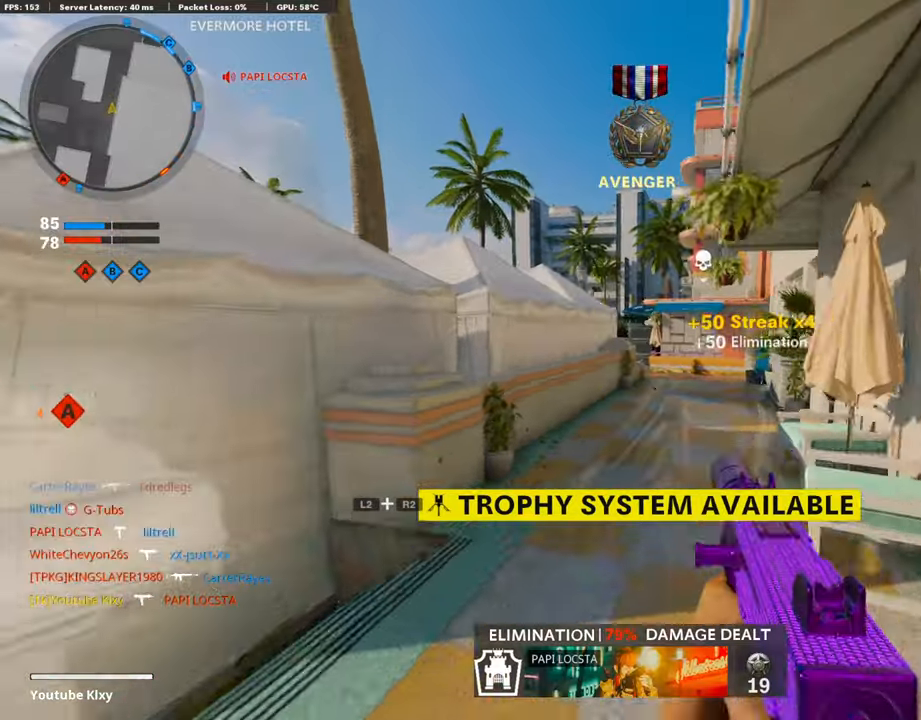
{"buttons": [], "left_stick": "up", "right_stick": "center", "events": [[84, "L3", "up"], [84, "TRIANGLE", "up"], [118, "left_stick", "up"], [152, "TRIANGLE", "down"], [236, "TRIANGLE", "up"]]}
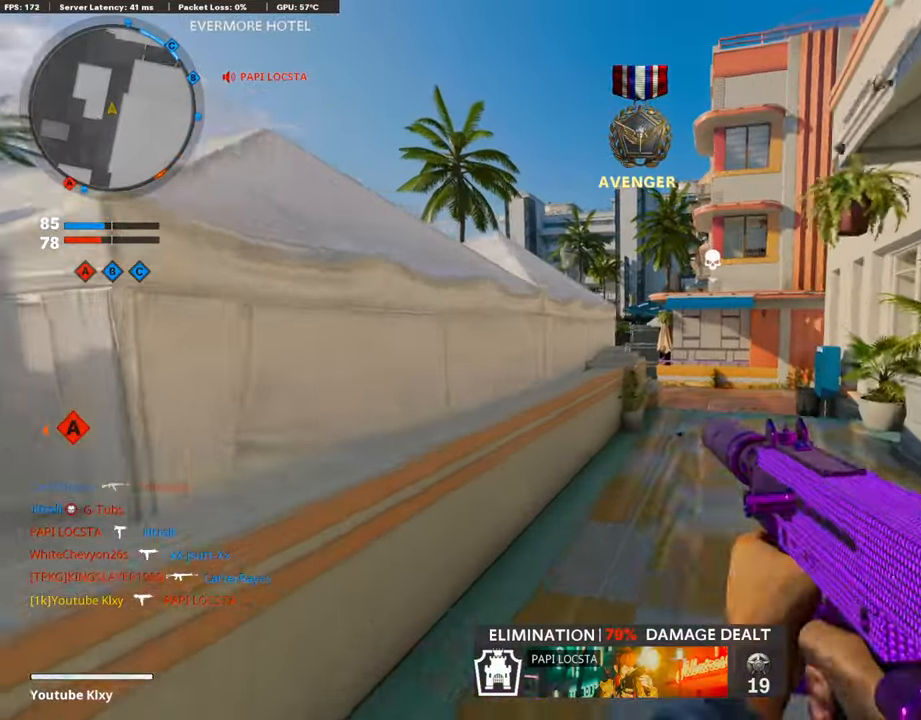
{"buttons": ["R3"], "left_stick": "up", "right_stick": "center", "events": [[303, "right_stick", "down-left"], [370, "right_stick", "center"], [454, "R3", "down"]]}
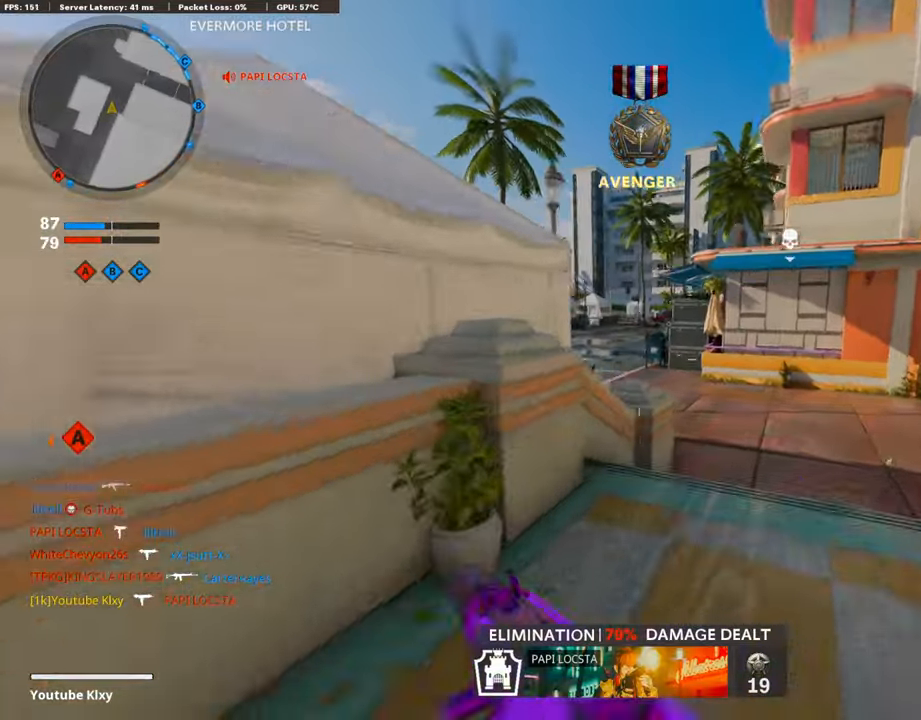
{"buttons": [], "left_stick": "up", "right_stick": "center", "events": [[101, "right_stick", "left"], [118, "R3", "up"], [185, "right_stick", "center"], [236, "CROSS", "down"], [320, "CROSS", "up"], [337, "right_stick", "down-left"], [421, "right_stick", "center"]]}
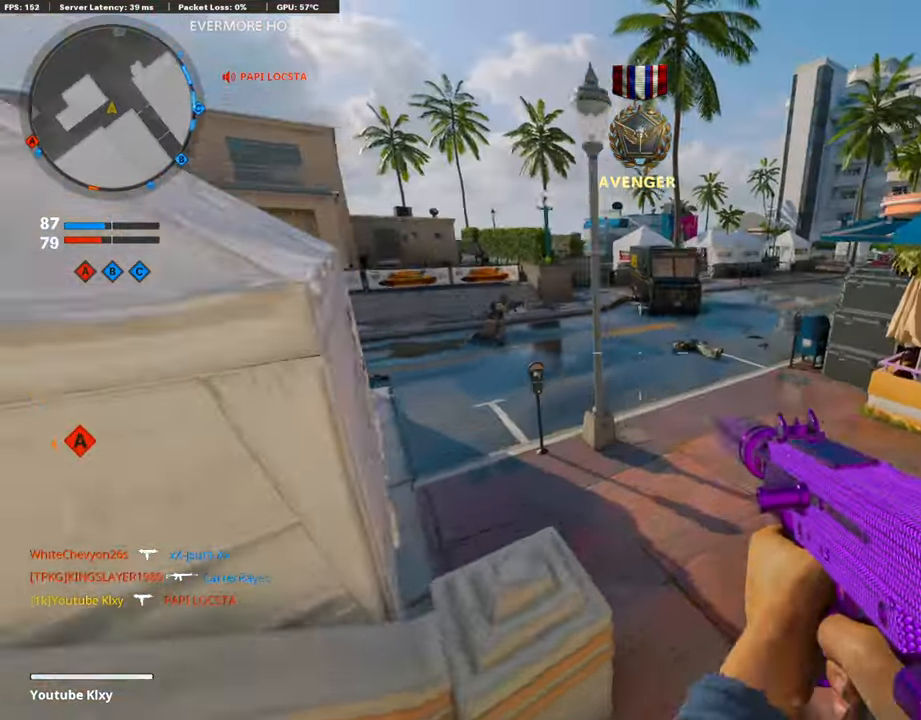
{"buttons": ["L1", "R1"], "left_stick": "up", "right_stick": "right", "events": [[50, "right_stick", "left"], [185, "right_stick", "up"], [269, "L1", "down"], [269, "R1", "down"], [420, "right_stick", "center"], [471, "right_stick", "right"]]}
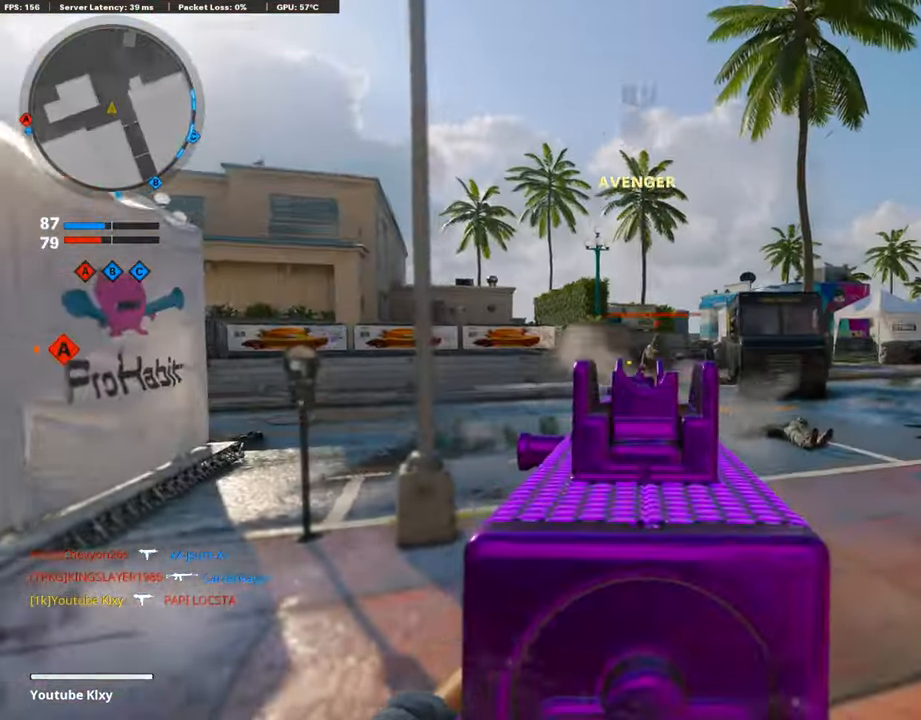
{"buttons": ["L1", "R1"], "left_stick": "up-left", "right_stick": "right", "events": [[185, "right_stick", "center"], [236, "left_stick", "up-left"], [354, "right_stick", "right"]]}
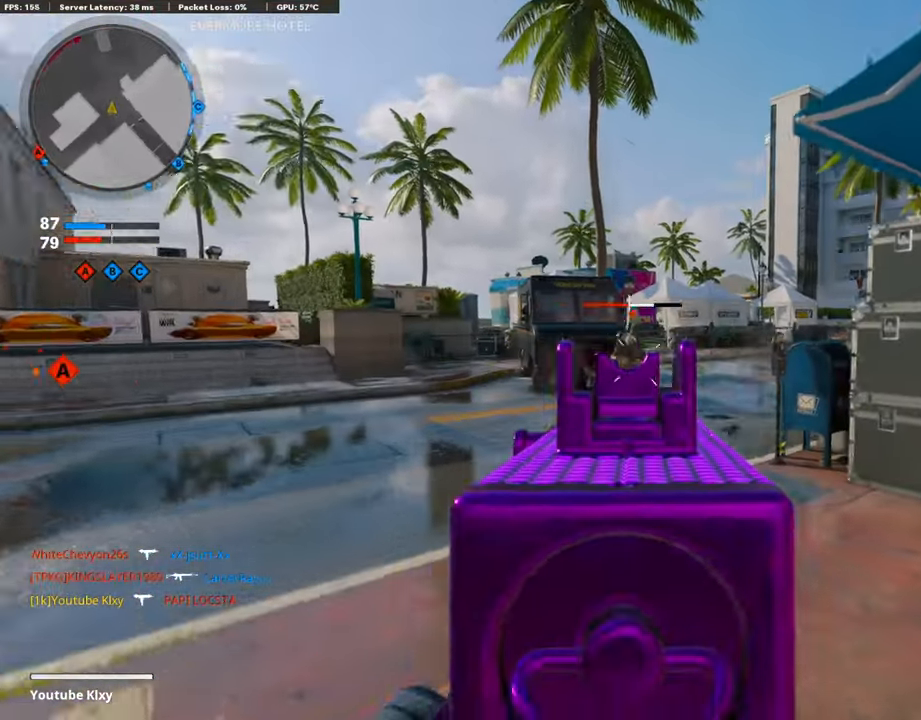
{"buttons": ["L1", "R1"], "left_stick": "left", "right_stick": "center", "events": [[151, "left_stick", "left"], [168, "right_stick", "center"], [252, "right_stick", "up-right"], [420, "right_stick", "center"]]}
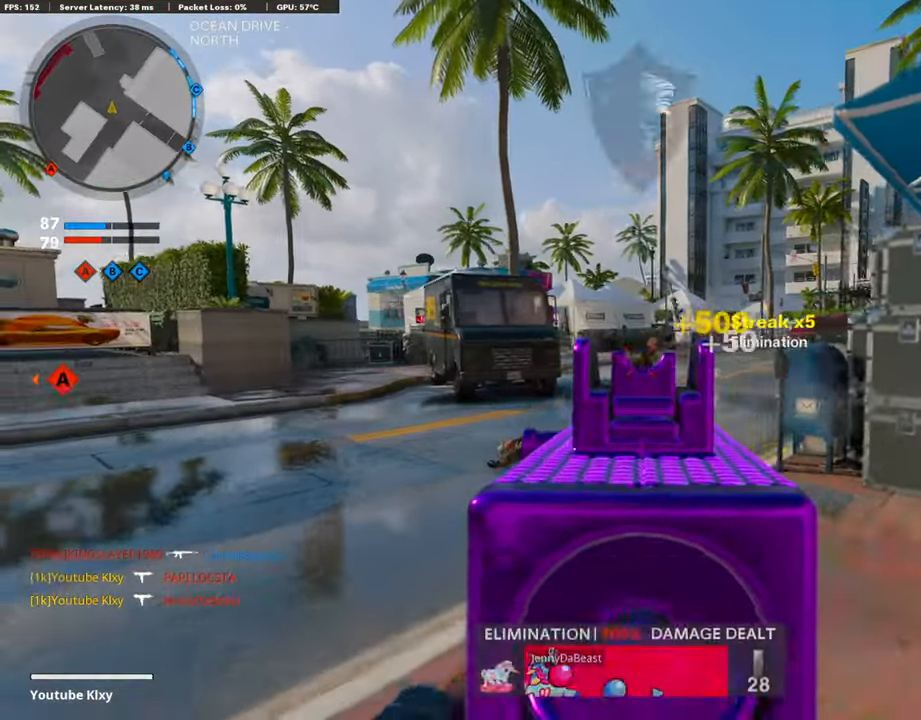
{"buttons": [], "left_stick": "up", "right_stick": "left", "events": [[16, "L1", "up"], [16, "R1", "up"], [33, "right_stick", "left"], [84, "left_stick", "up-right"], [134, "L3", "down"], [218, "left_stick", "up"], [319, "L3", "up"], [319, "right_stick", "center"], [437, "right_stick", "left"]]}